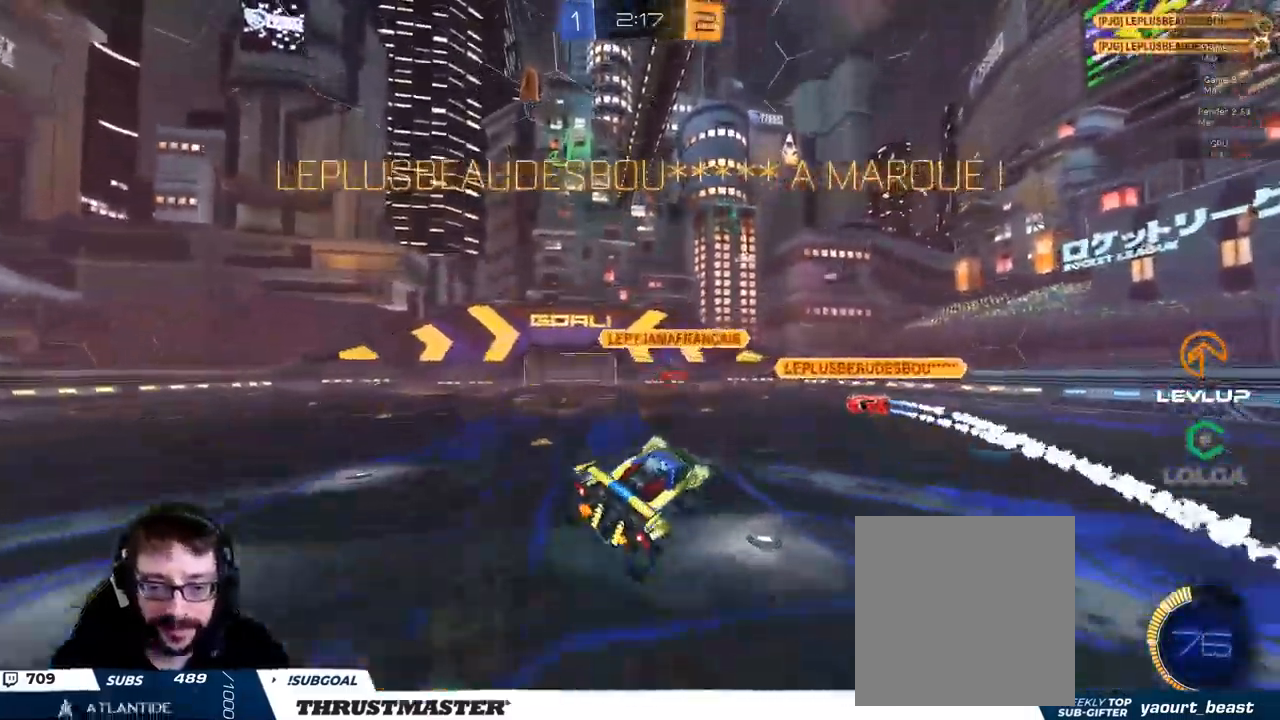
Gameplay with a controller (Xbox layout); each line is a JSON object with the inputs held at the frame after it (dt_ms = milliseconds from this image to that frame). "events" lists button and stick changes between this image and that frame as [ms after this image, input, new state], when the widget could be followed in between.
{"dt_ms": 1000, "buttons": ["B", "L2", "R2"], "left_stick": "up-right", "right_stick": "center"}
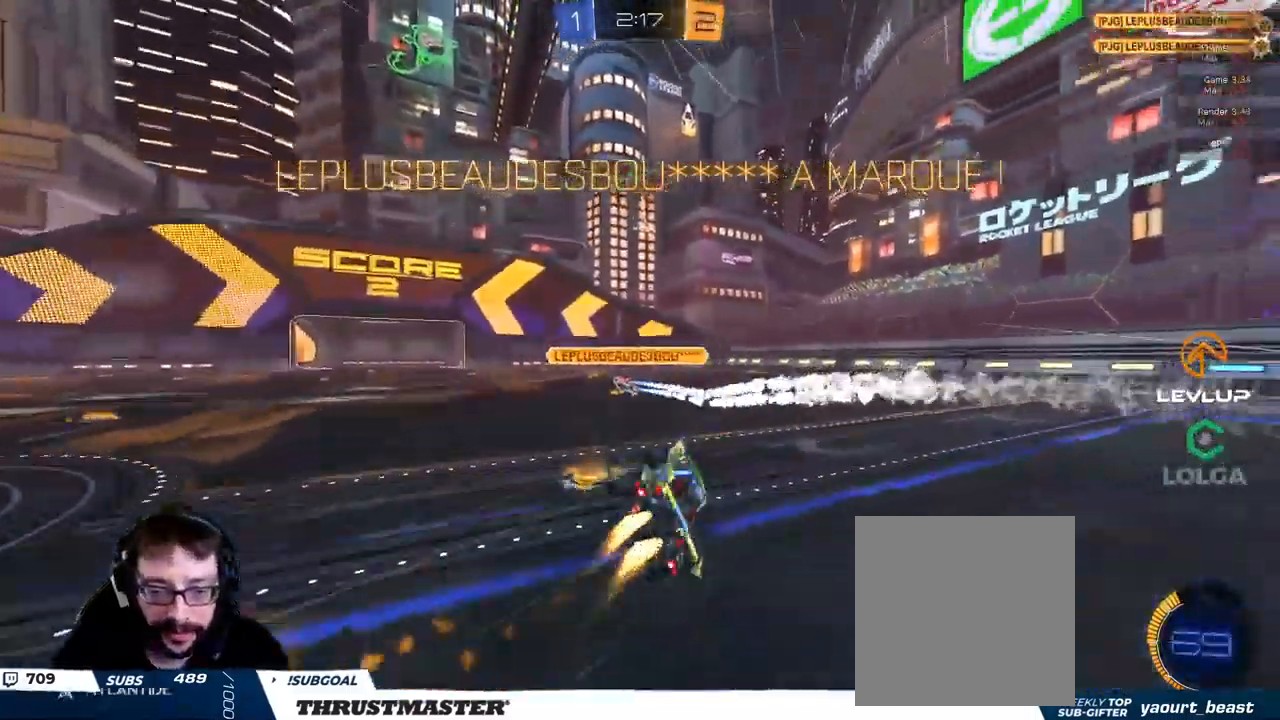
{"dt_ms": 500, "buttons": [], "left_stick": "right", "right_stick": "center", "events": [[33, "Y", "down"], [83, "B", "up"], [100, "Y", "up"], [117, "left_stick", "right"], [400, "Y", "down"], [467, "R2", "up"], [467, "Y", "up"], [483, "L2", "up"]]}
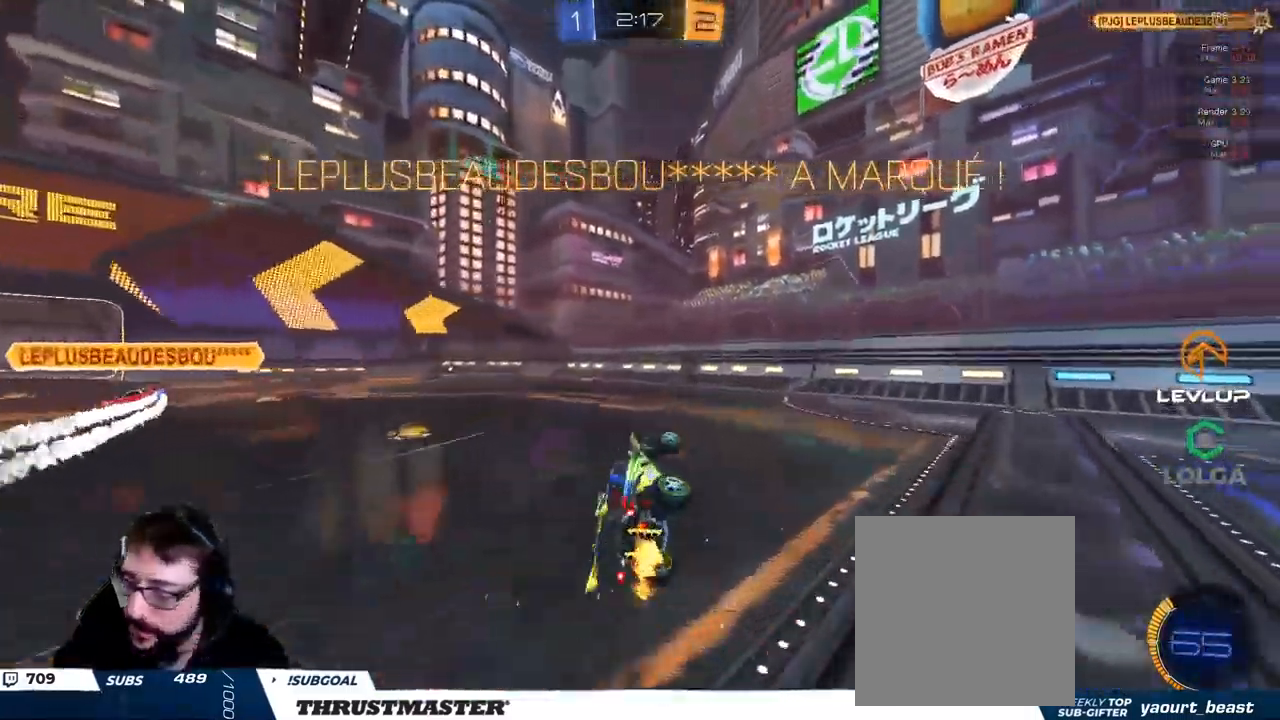
{"dt_ms": 500, "buttons": [], "left_stick": "center", "right_stick": "center", "events": [[250, "left_stick", "center"]]}
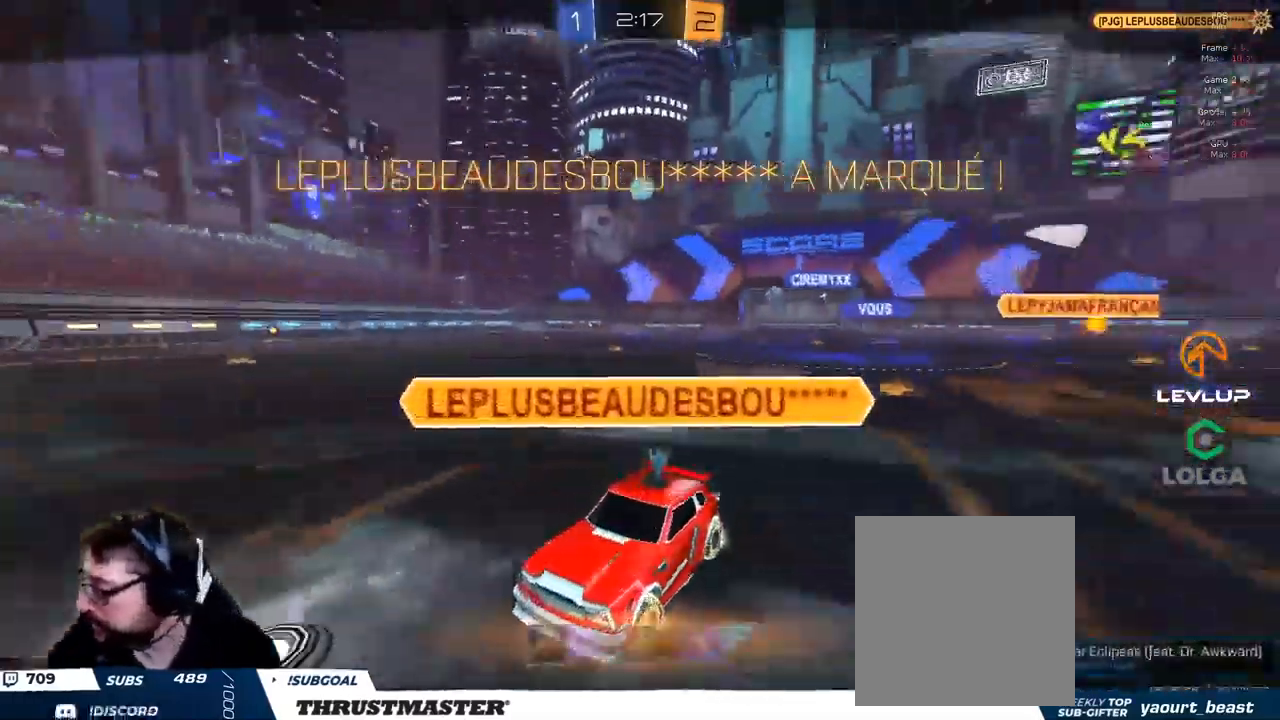
{"dt_ms": 500, "buttons": [], "left_stick": "center", "right_stick": "center", "events": [[300, "R2", "down"], [350, "R2", "up"]]}
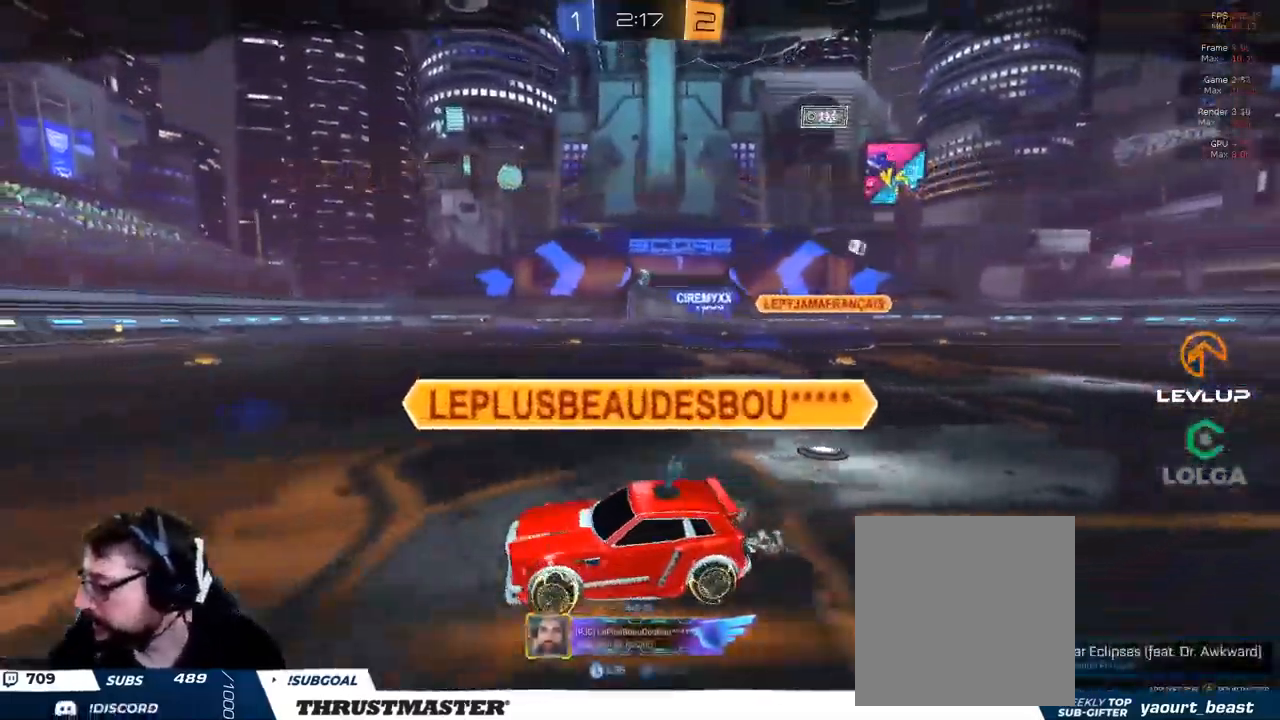
{"dt_ms": 500, "buttons": [], "left_stick": "center", "right_stick": "center", "events": []}